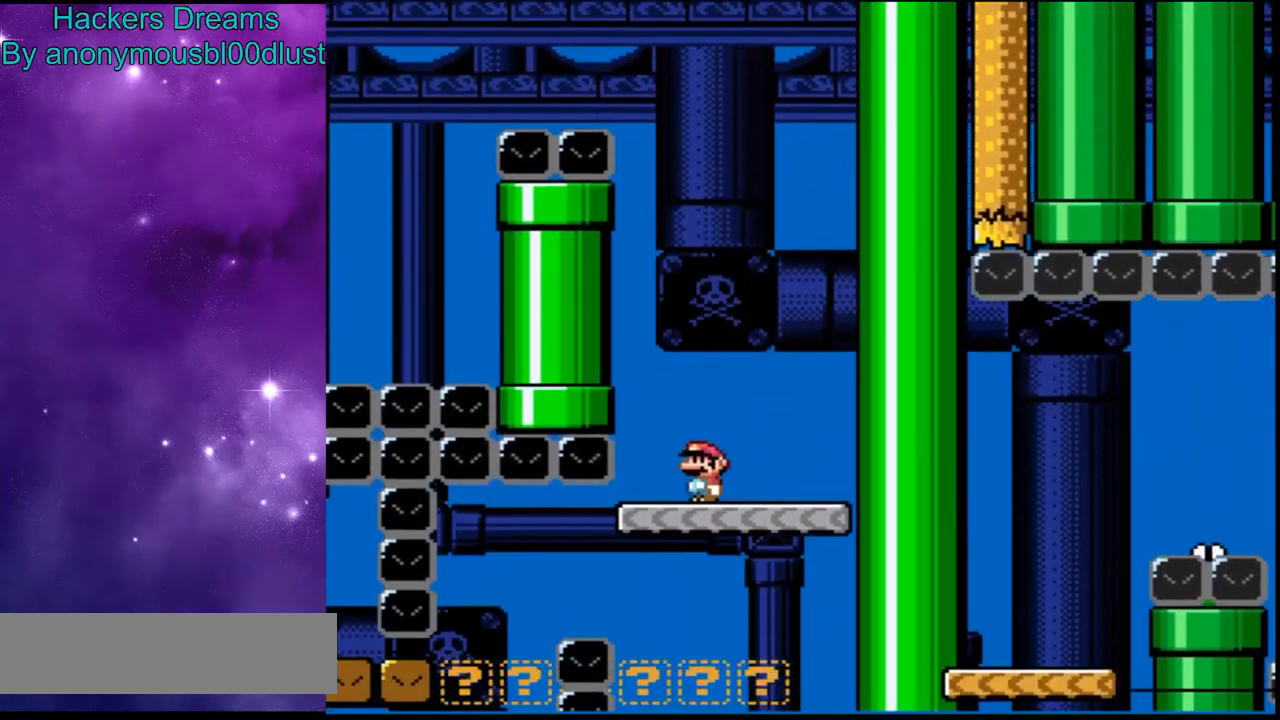
Gameplay with a controller (Nintendo layout); each line is a JSON object with the inputs held at the frame after it. "events" lists button and stick changes between this image and that frame as [ms after this image, input, new state], when the widget could be followed in between. Not read: L3 R3.
{"buttons": ["X"], "events": []}
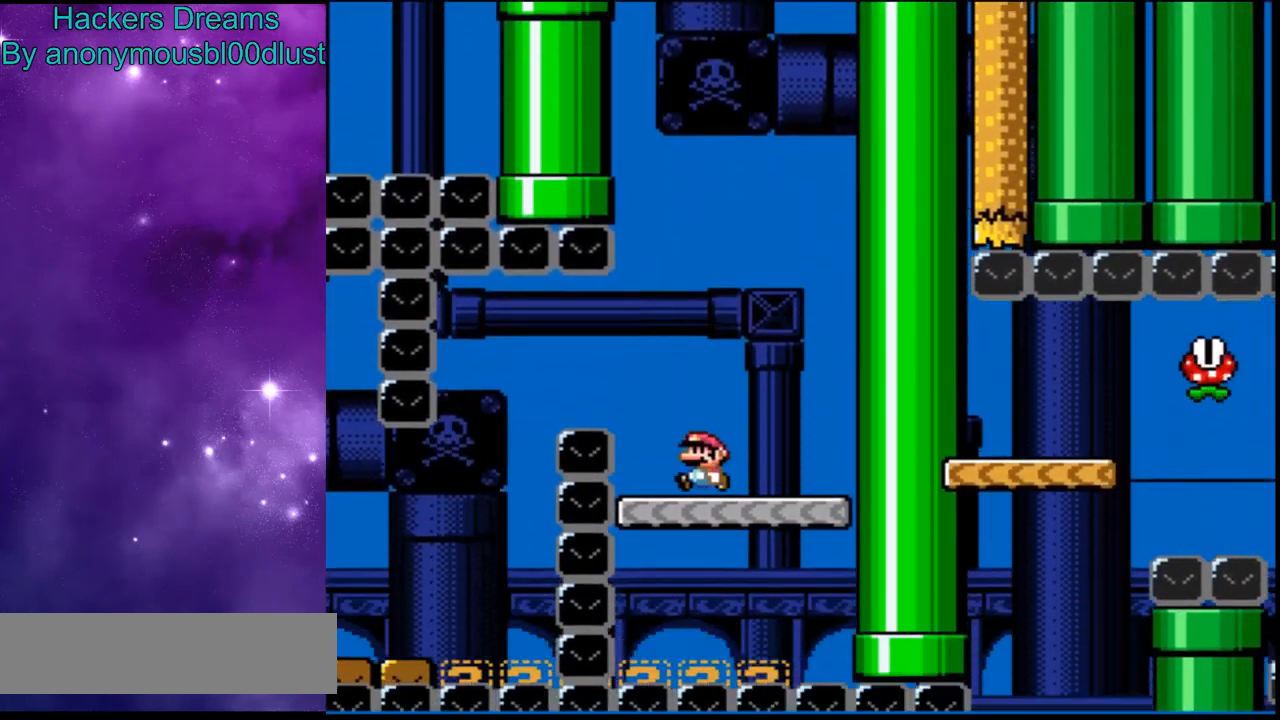
{"buttons": ["A", "X"], "events": [[67, "A", "down"]]}
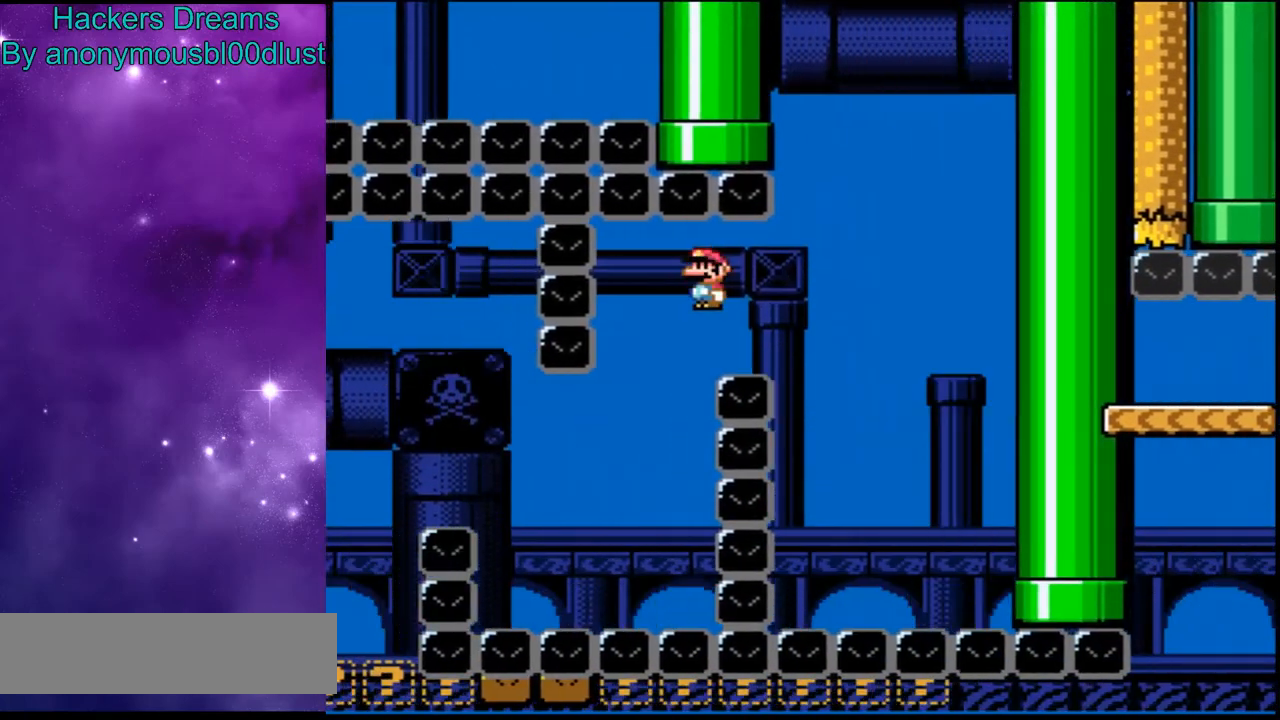
{"buttons": ["X"], "events": [[33, "DPAD_RIGHT", "down"], [167, "DPAD_RIGHT", "up"], [500, "A", "up"]]}
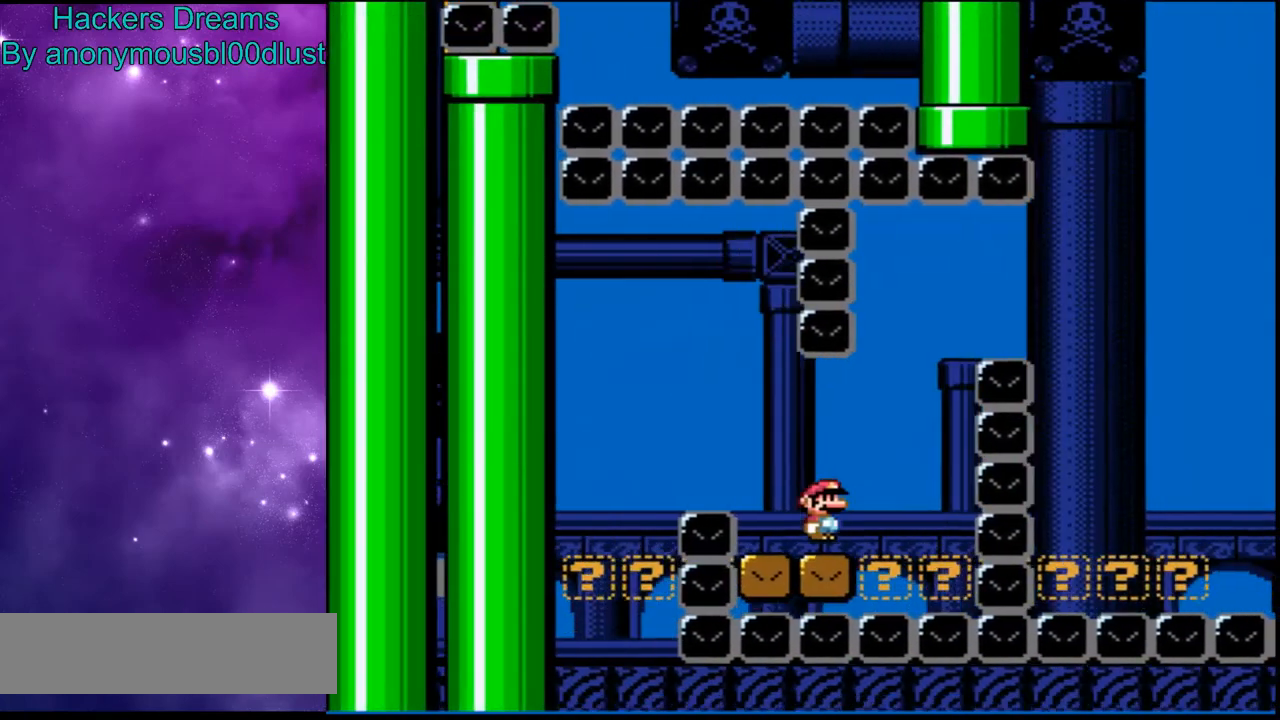
{"buttons": ["A", "X"], "events": [[67, "DPAD_RIGHT", "down"], [167, "DPAD_RIGHT", "up"], [200, "A", "down"]]}
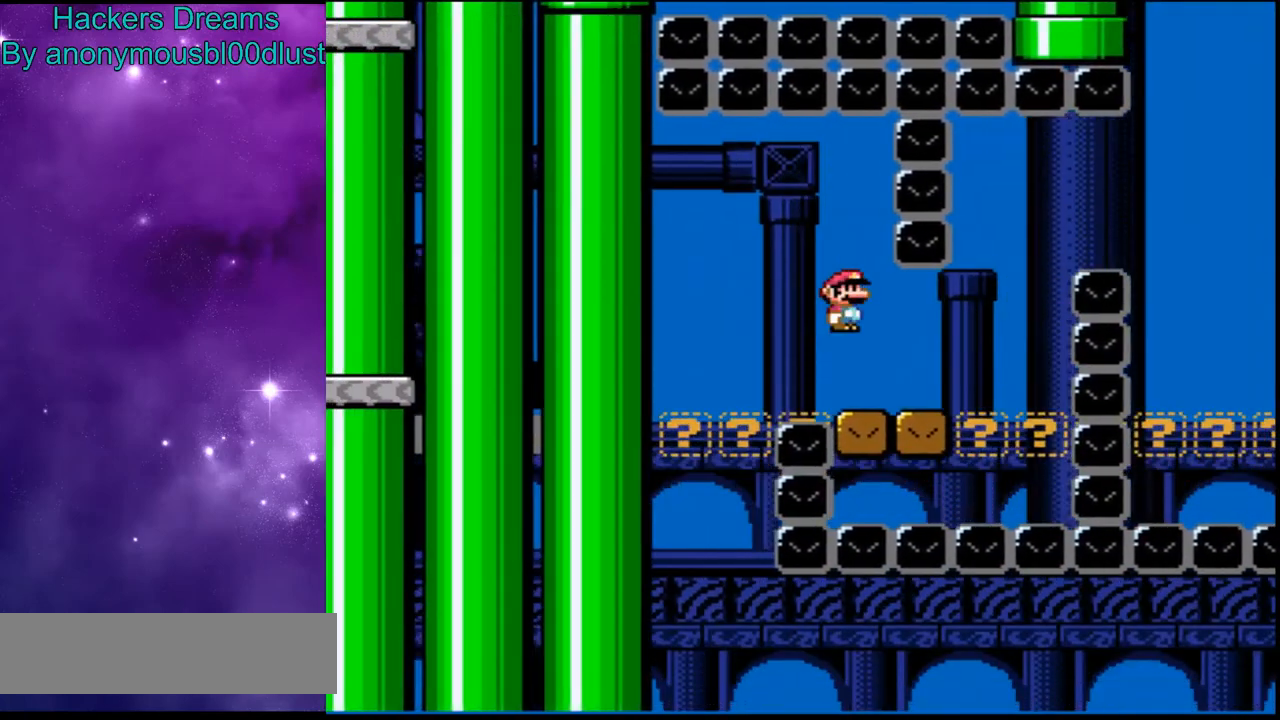
{"buttons": ["A", "X"], "events": []}
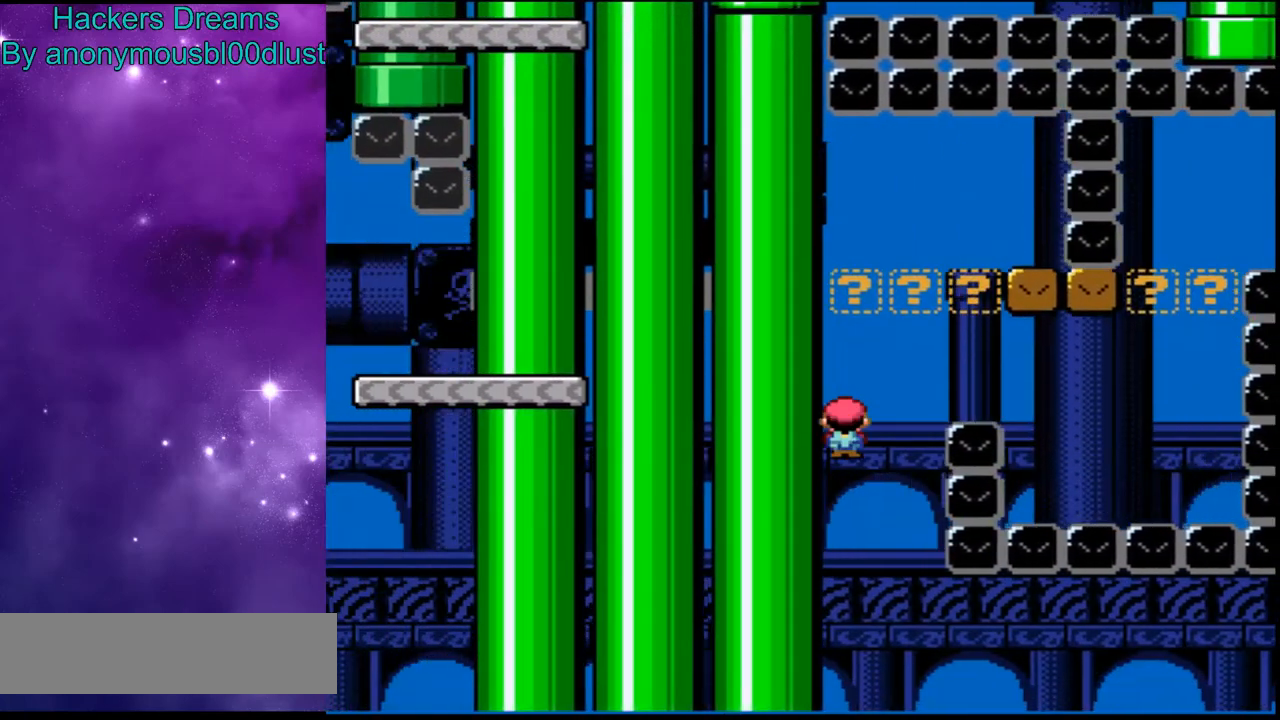
{"buttons": ["X"], "events": [[133, "DPAD_RIGHT", "down"], [367, "A", "up"], [500, "DPAD_RIGHT", "up"]]}
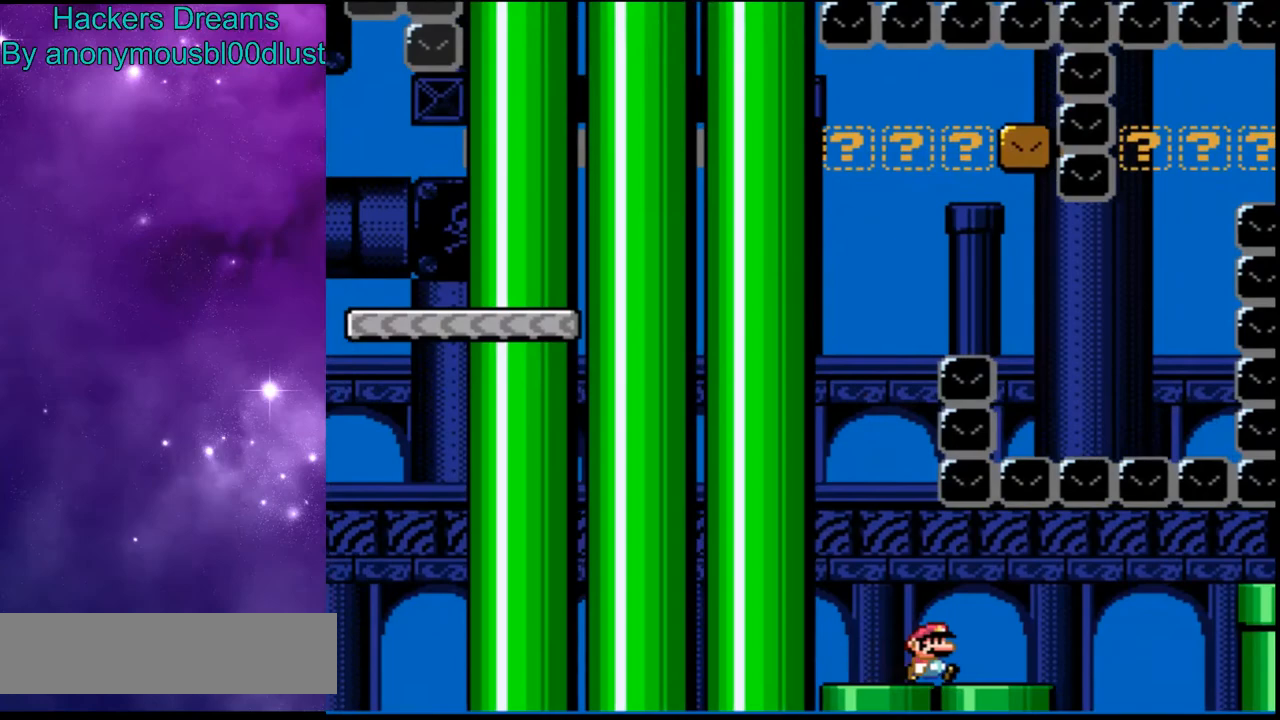
{"buttons": ["X", "DPAD_RIGHT"], "events": [[433, "DPAD_RIGHT", "down"]]}
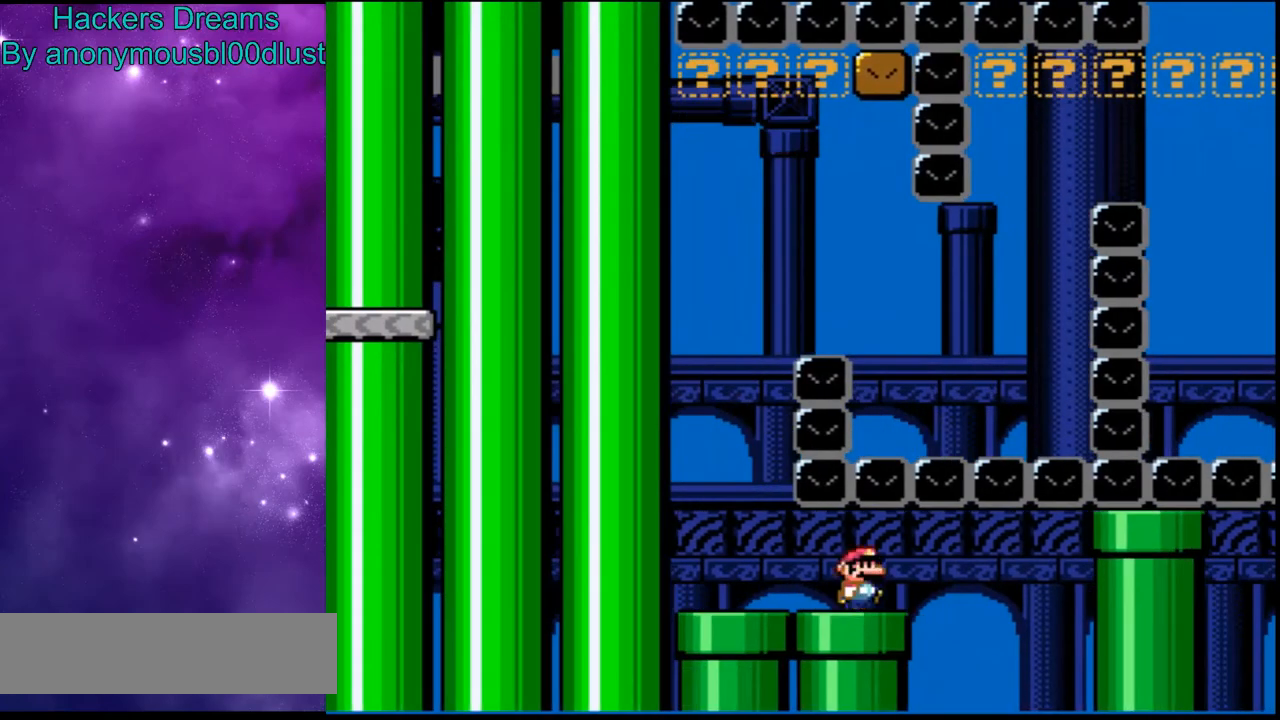
{"buttons": ["X"], "events": [[33, "DPAD_RIGHT", "up"]]}
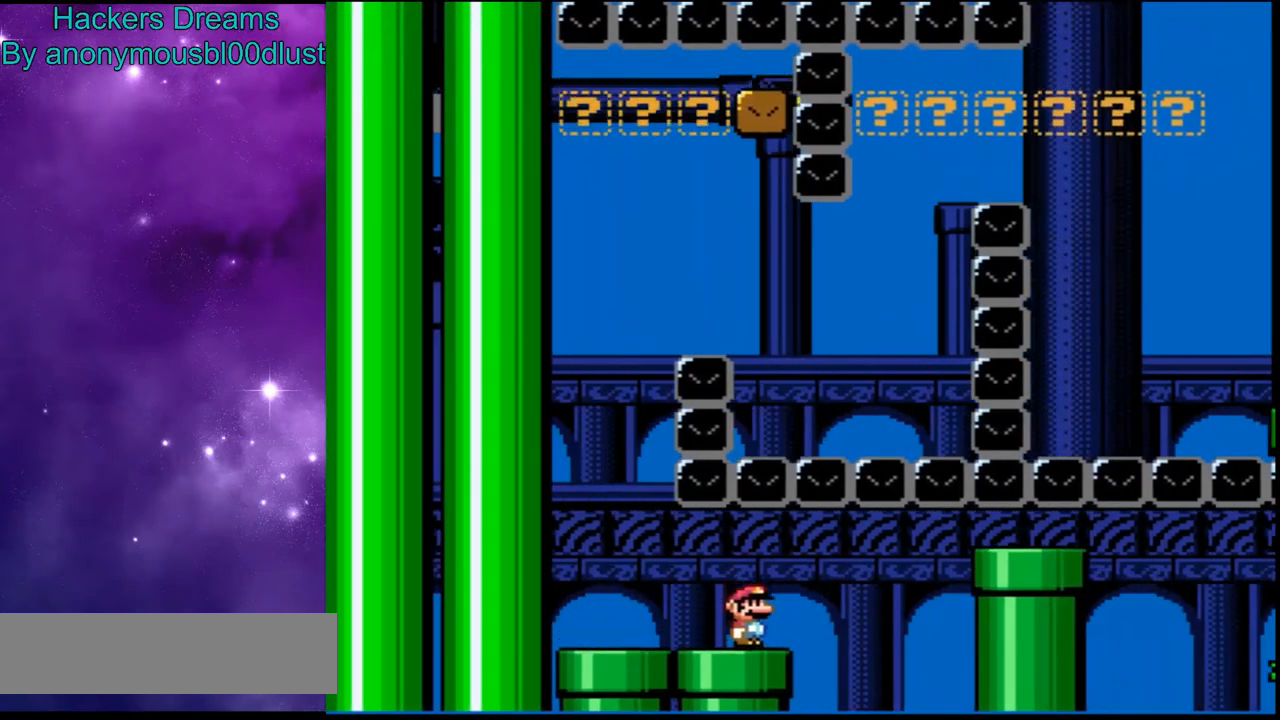
{"buttons": ["X"], "events": []}
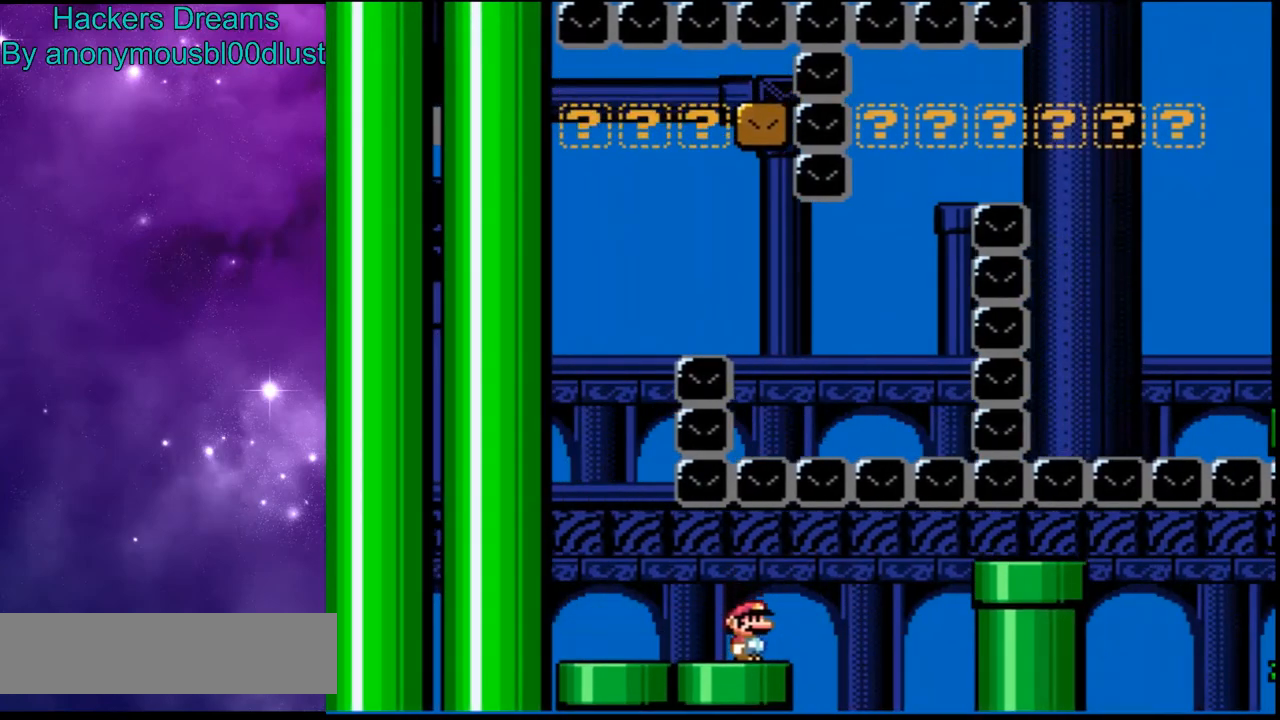
{"buttons": ["X"], "events": [[100, "DPAD_RIGHT", "down"], [367, "A", "down"], [400, "DPAD_RIGHT", "up"], [433, "A", "up"]]}
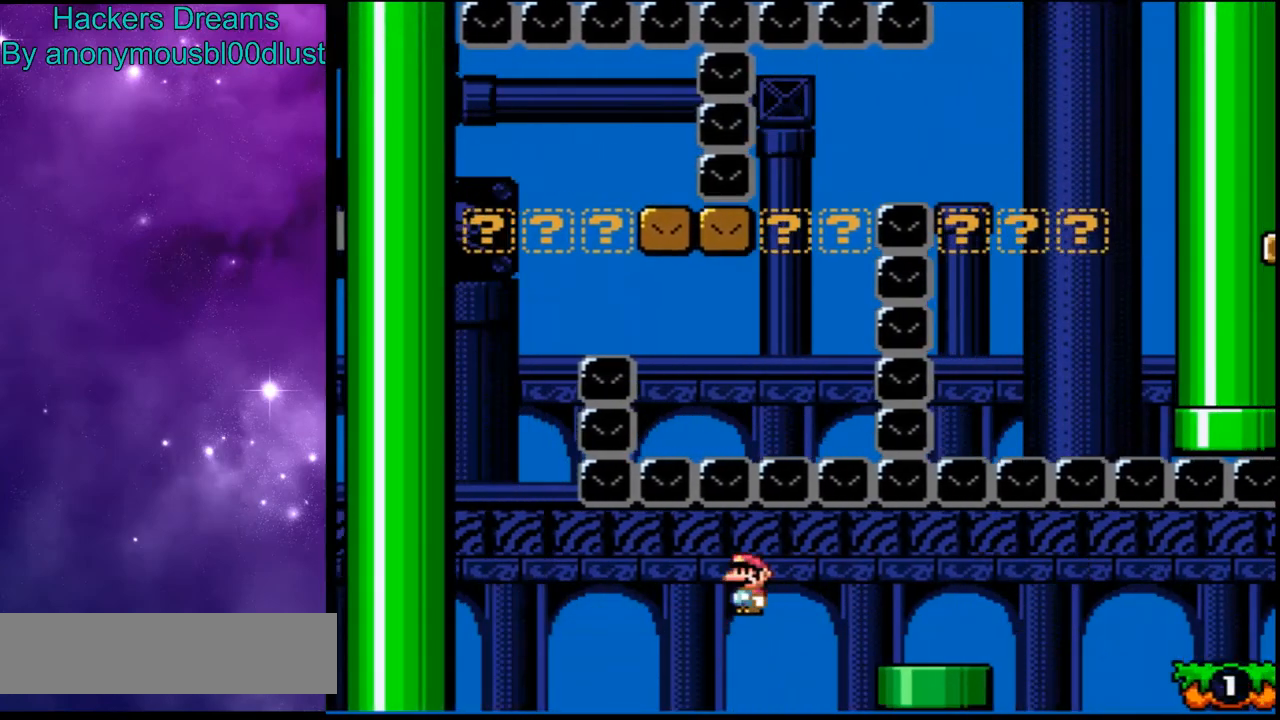
{"buttons": ["A", "X", "DPAD_RIGHT"], "events": [[167, "DPAD_RIGHT", "down"], [500, "A", "down"]]}
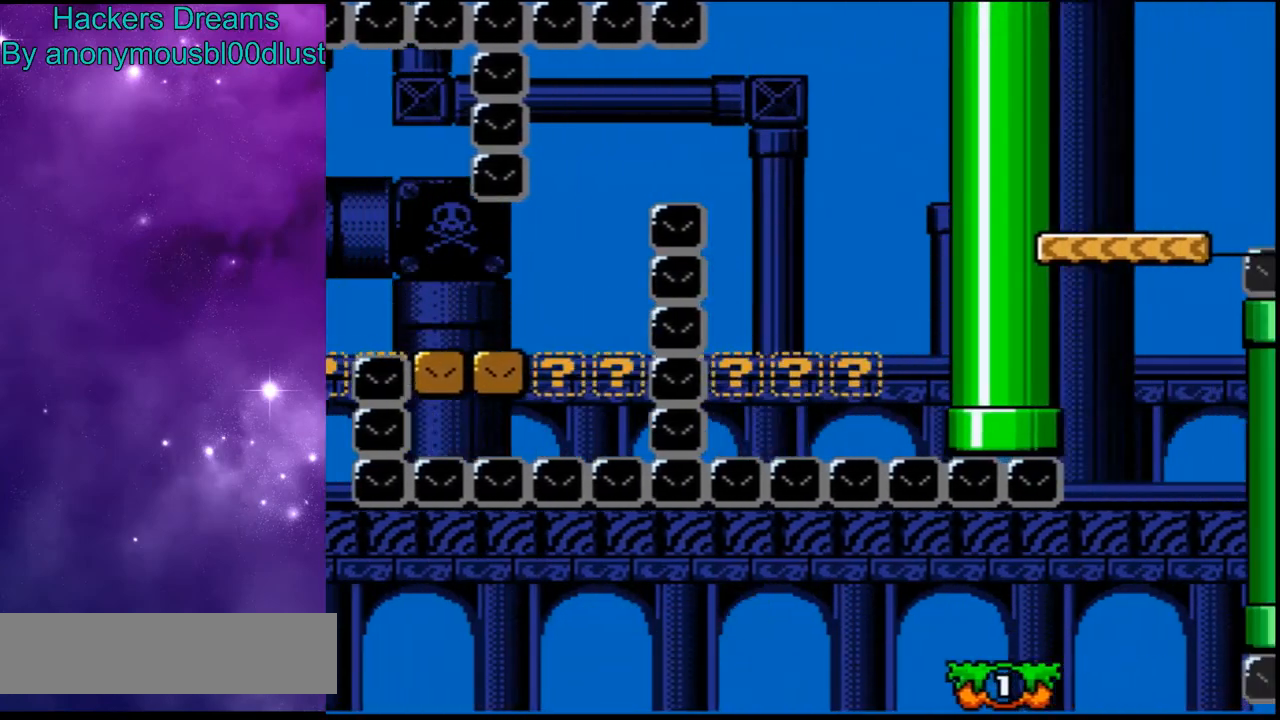
{"buttons": ["X", "DPAD_RIGHT"], "events": [[233, "A", "up"]]}
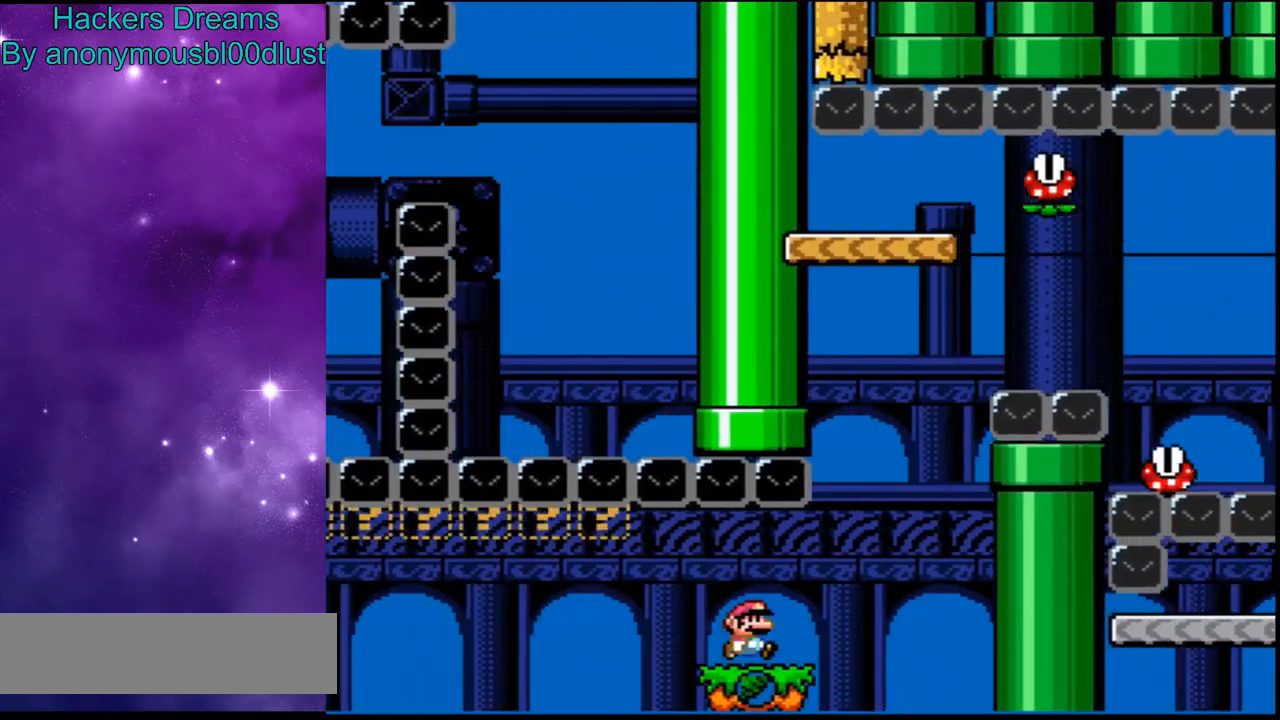
{"buttons": ["A", "X", "DPAD_RIGHT"], "events": [[33, "A", "down"]]}
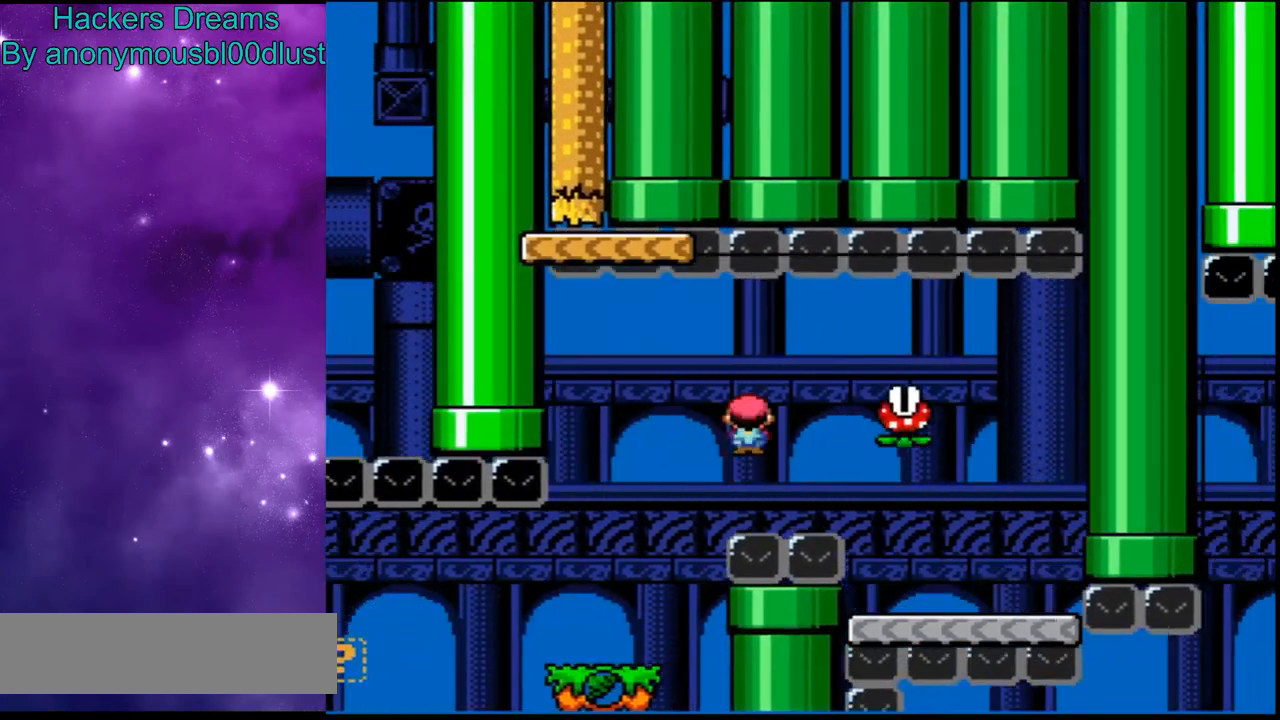
{"buttons": ["A", "X"], "events": [[67, "A", "up"], [433, "A", "down"], [433, "DPAD_RIGHT", "up"]]}
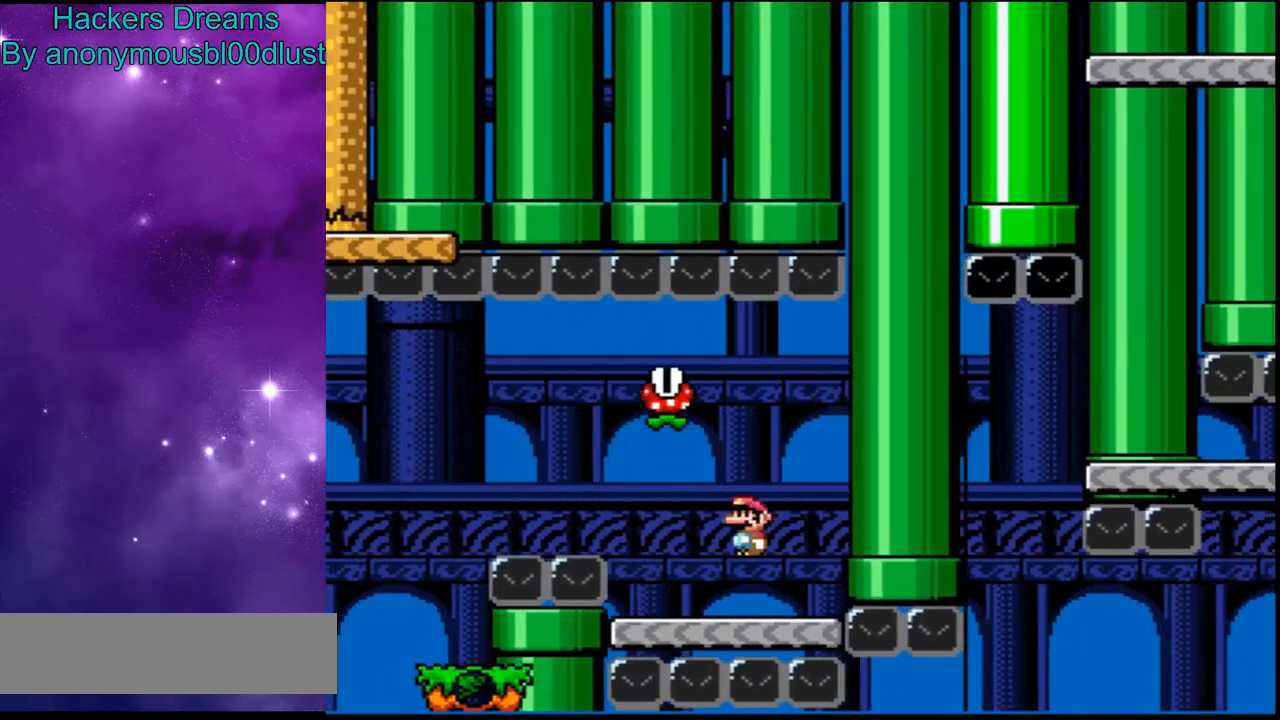
{"buttons": ["X", "DPAD_RIGHT"], "events": [[367, "A", "up"], [500, "DPAD_RIGHT", "down"]]}
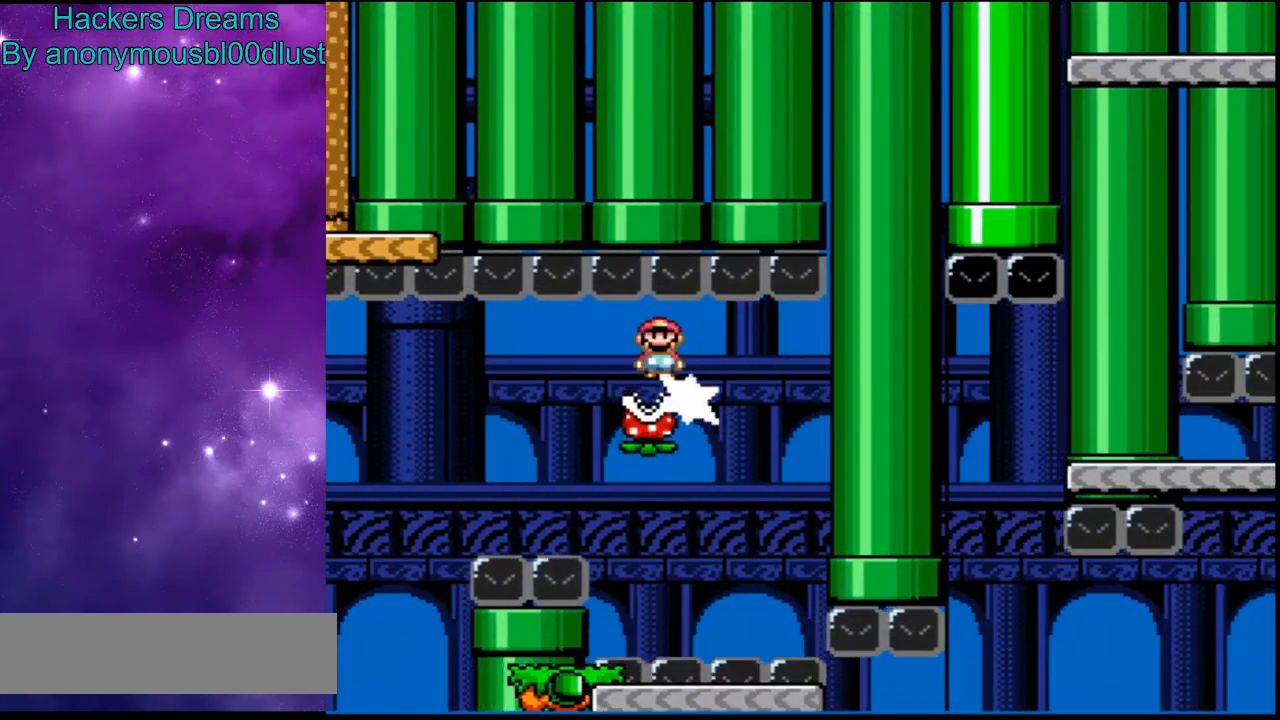
{"buttons": ["X"], "events": [[200, "DPAD_RIGHT", "up"]]}
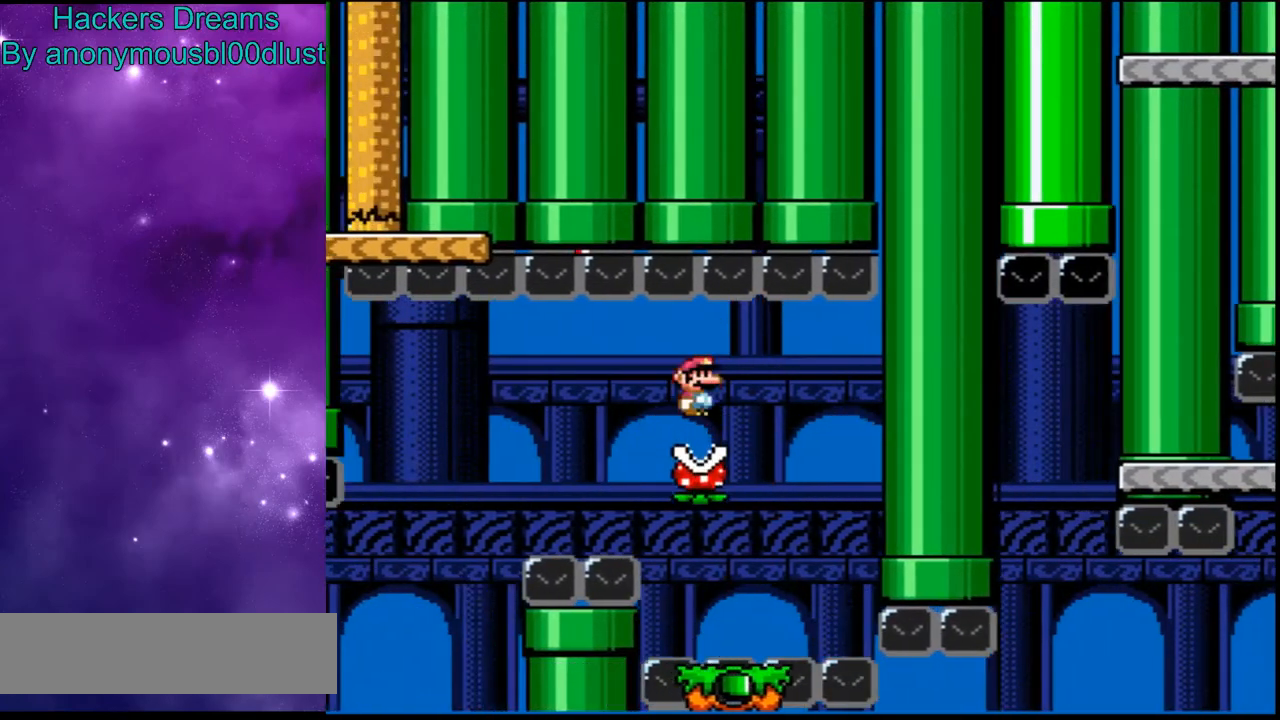
{"buttons": ["A", "X"], "events": [[167, "DPAD_RIGHT", "down"], [267, "A", "down"], [333, "DPAD_RIGHT", "up"]]}
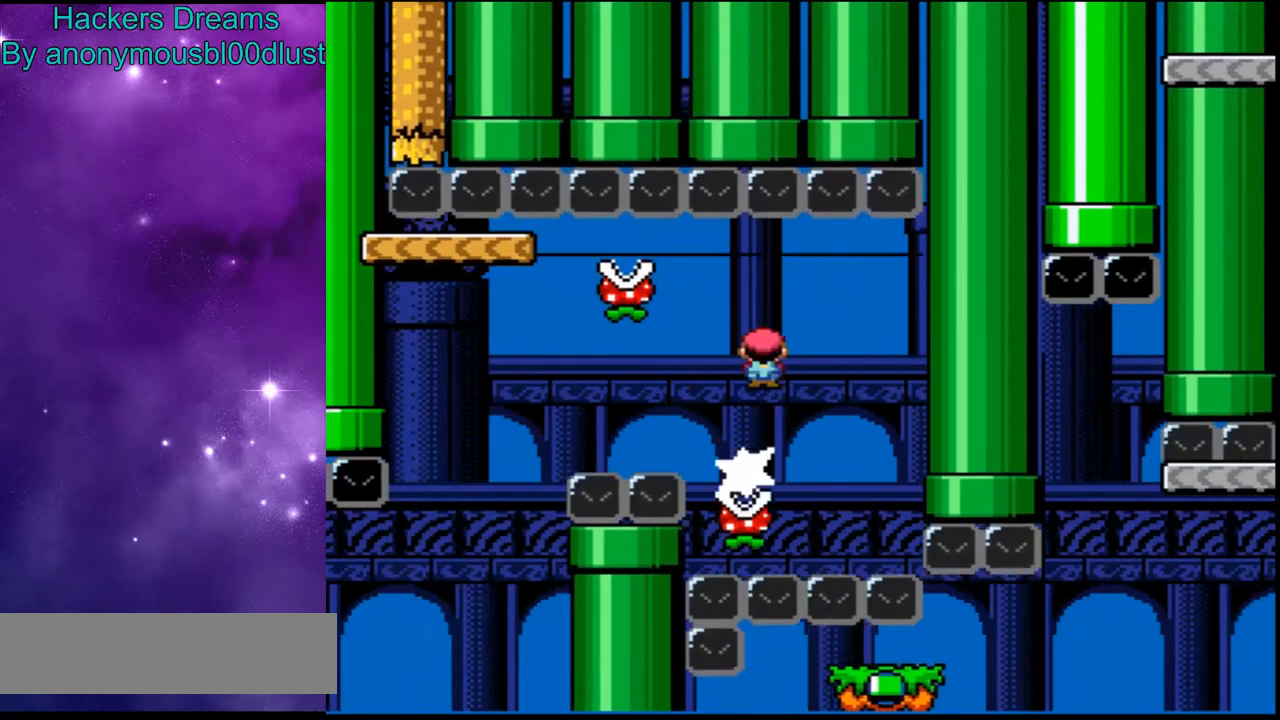
{"buttons": ["X"], "events": [[33, "A", "up"], [200, "A", "down"], [433, "A", "up"]]}
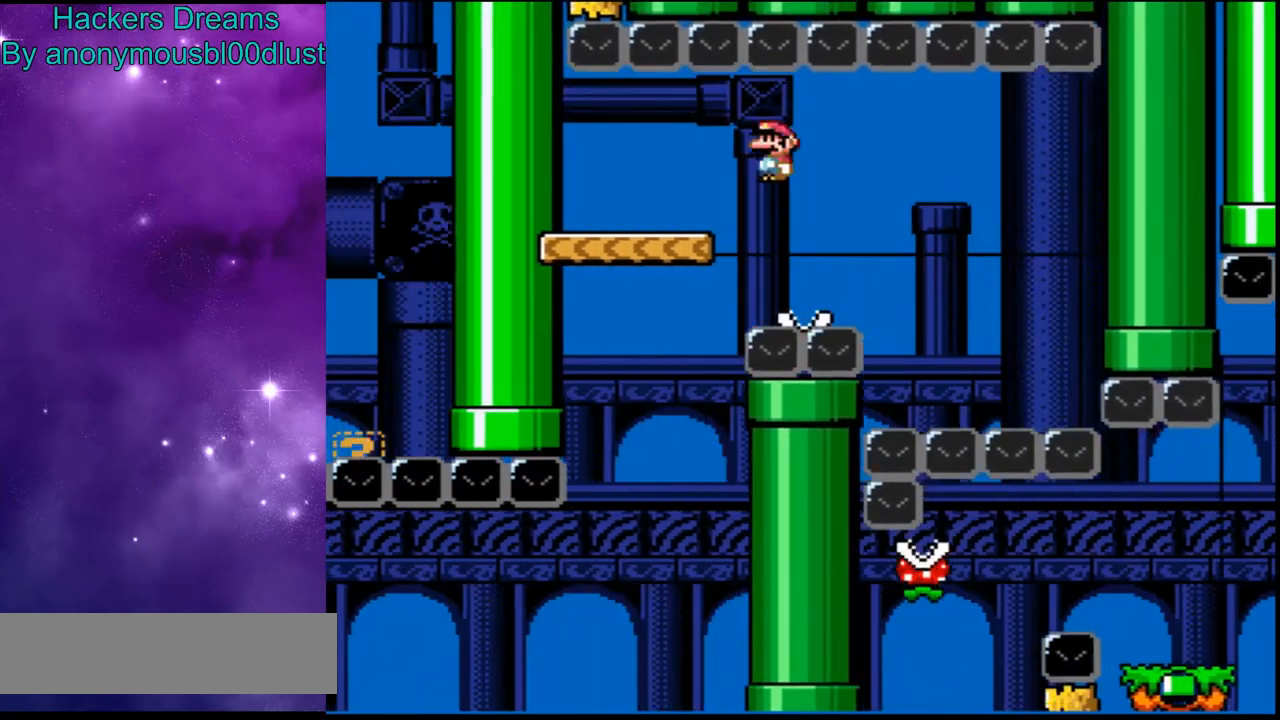
{"buttons": ["X"], "events": [[233, "DPAD_RIGHT", "down"], [367, "DPAD_RIGHT", "up"]]}
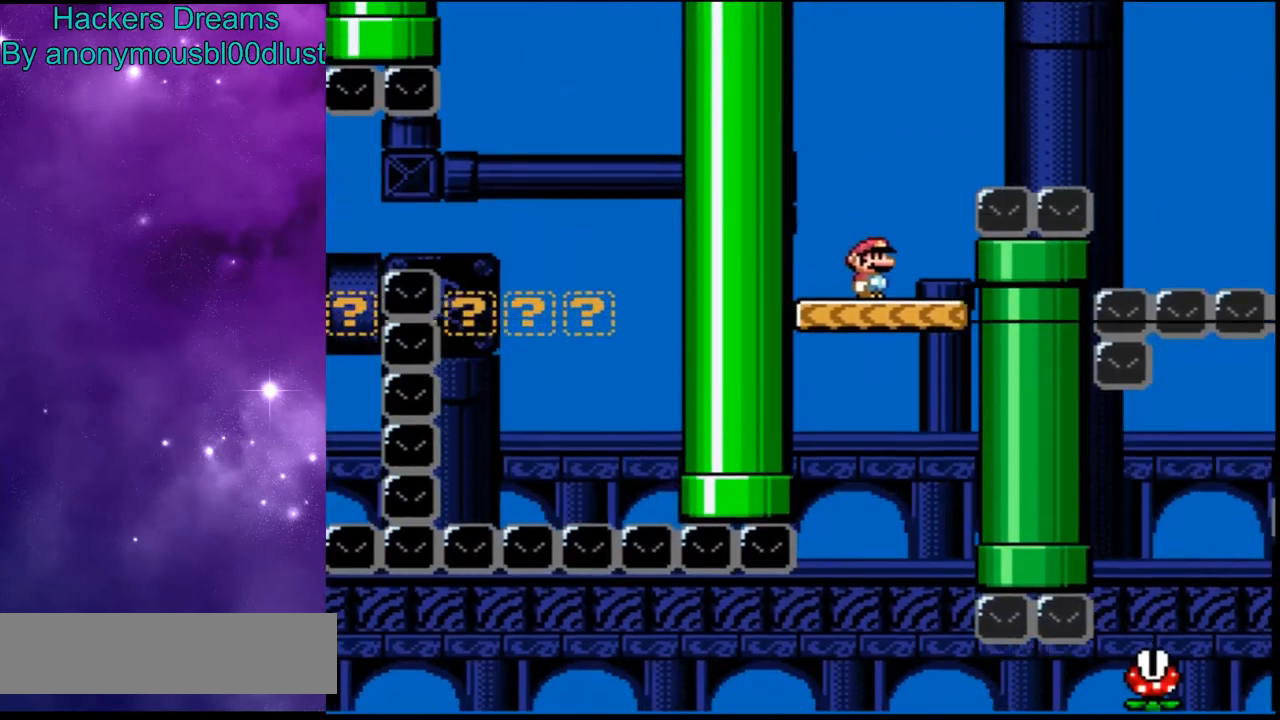
{"buttons": ["X"], "events": [[267, "A", "down"], [400, "A", "up"]]}
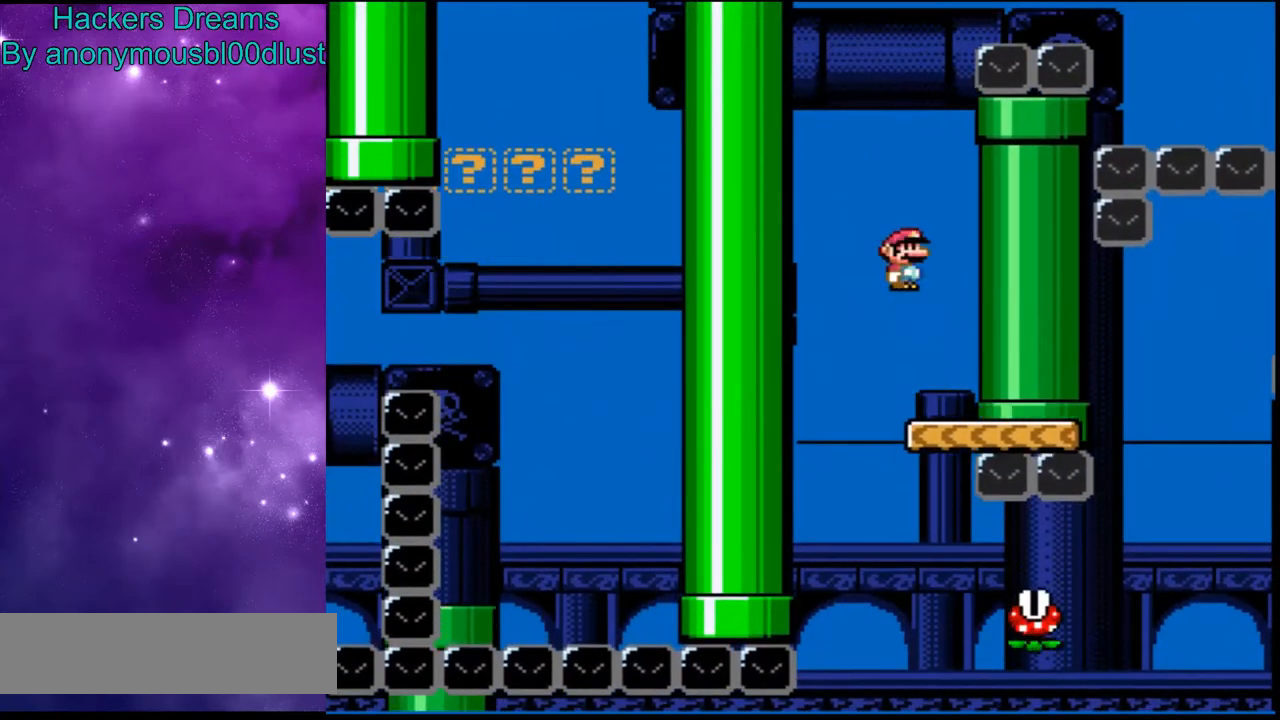
{"buttons": ["A", "X", "DPAD_RIGHT"], "events": [[33, "DPAD_RIGHT", "down"], [400, "A", "down"]]}
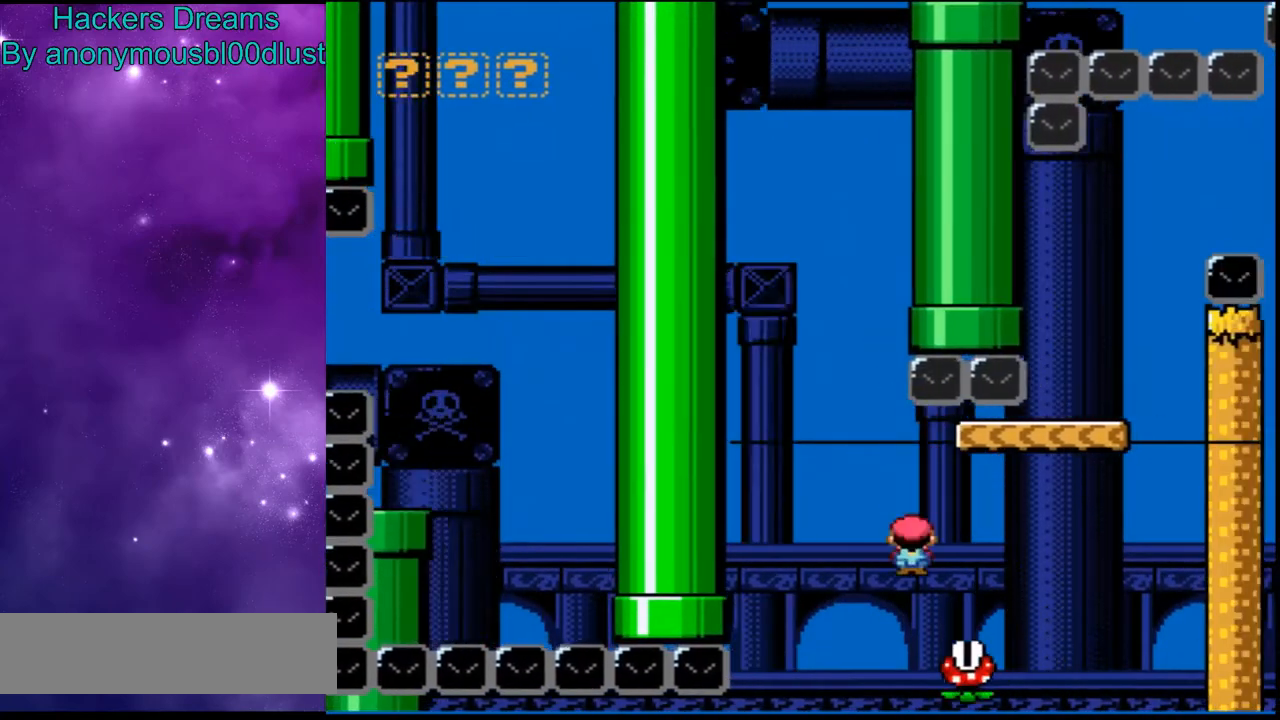
{"buttons": ["Y"], "events": [[200, "DPAD_RIGHT", "up"], [433, "A", "up"], [467, "X", "up"], [467, "Y", "down"]]}
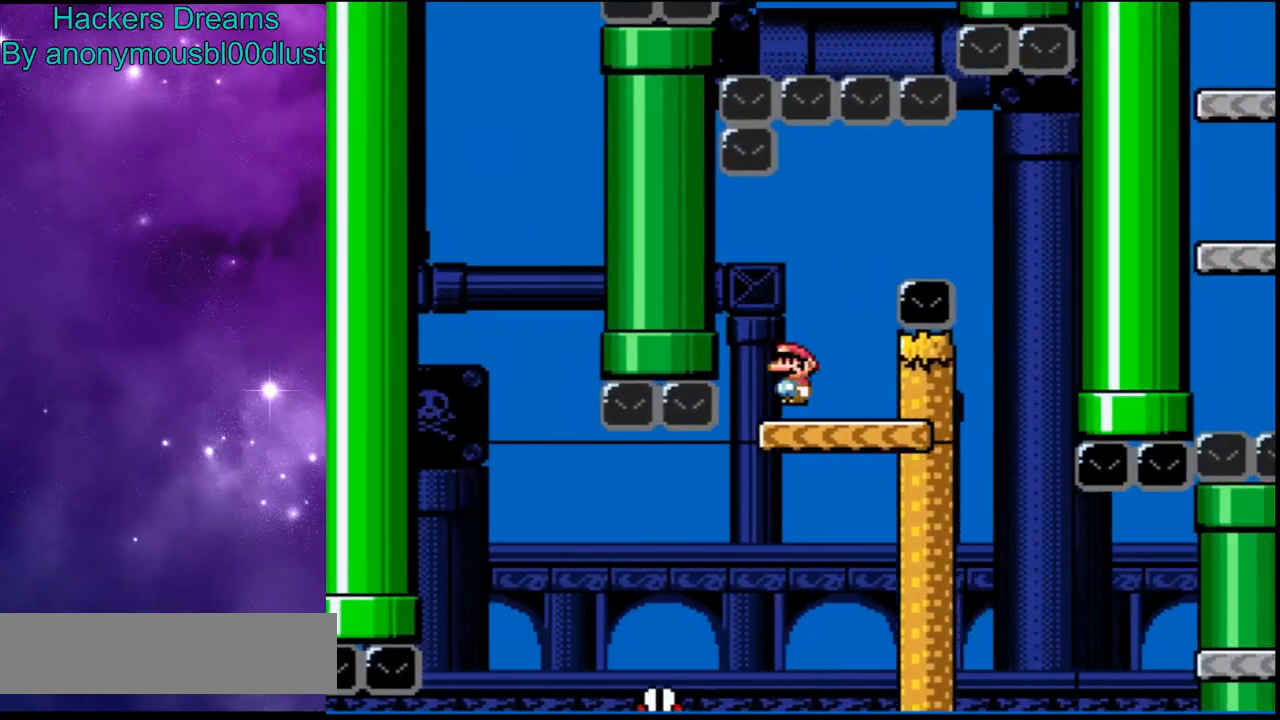
{"buttons": ["B", "Y", "DPAD_RIGHT"], "events": [[100, "DPAD_RIGHT", "down"], [167, "B", "down"], [267, "B", "up"], [333, "B", "down"]]}
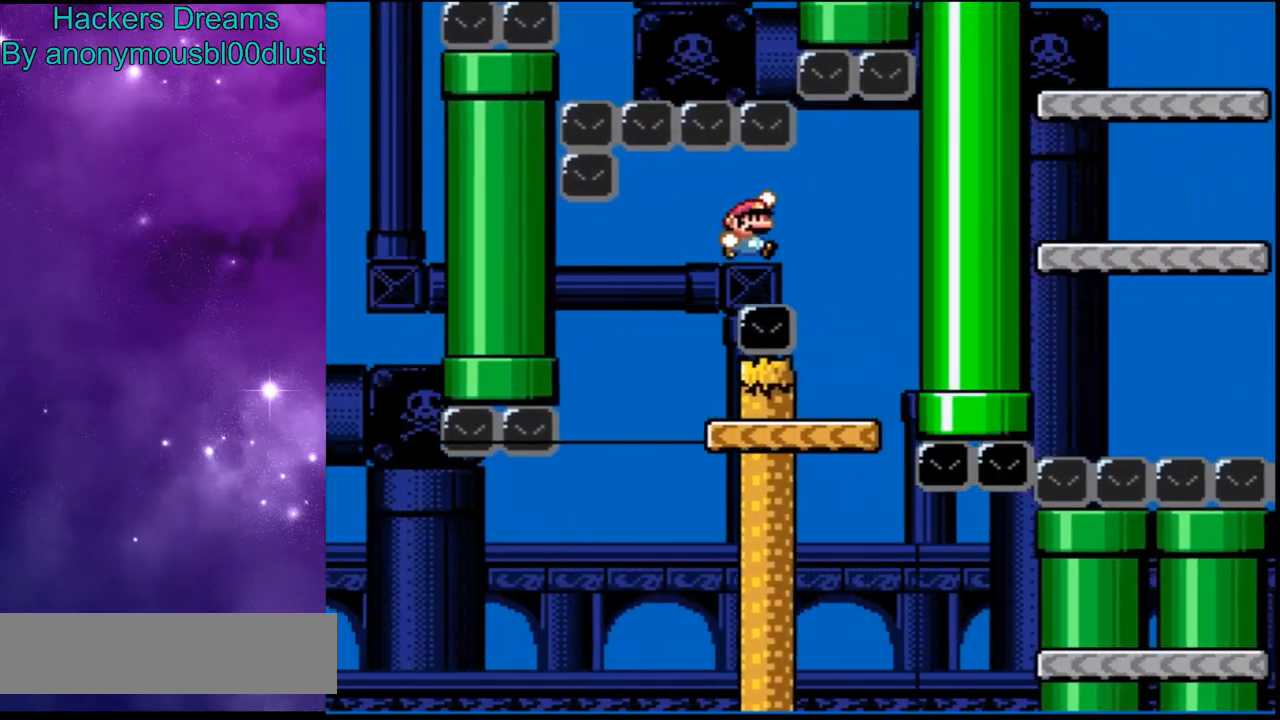
{"buttons": ["B", "Y", "DPAD_RIGHT"], "events": [[33, "B", "up"], [67, "DPAD_RIGHT", "up"], [167, "B", "down"], [300, "DPAD_RIGHT", "down"]]}
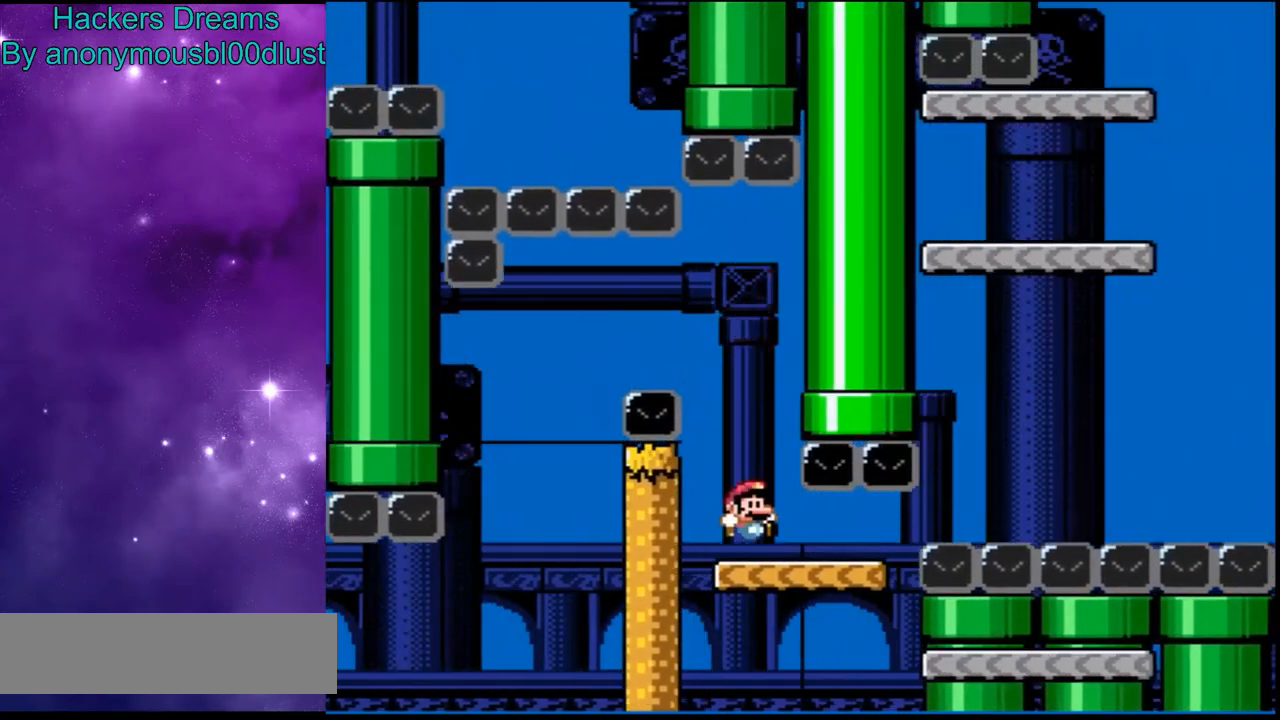
{"buttons": ["B", "Y", "DPAD_RIGHT"], "events": []}
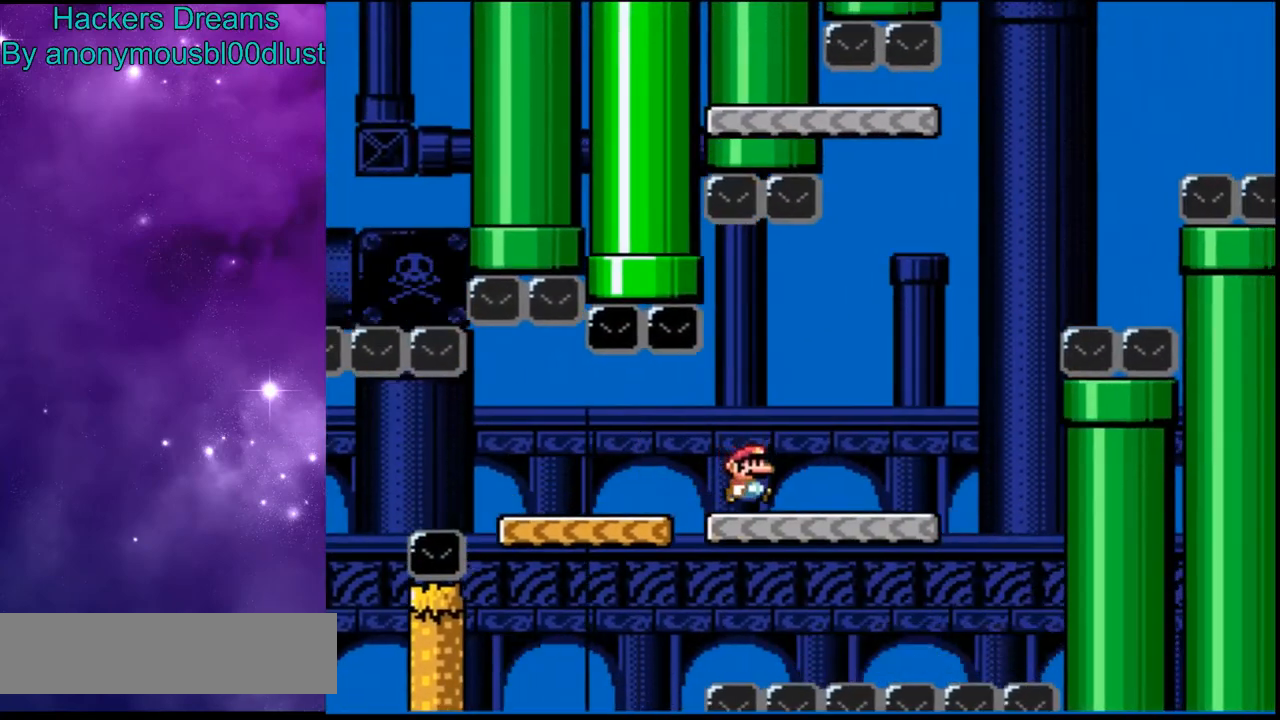
{"buttons": ["Y", "DPAD_RIGHT"], "events": [[33, "B", "up"], [333, "B", "down"], [467, "B", "up"]]}
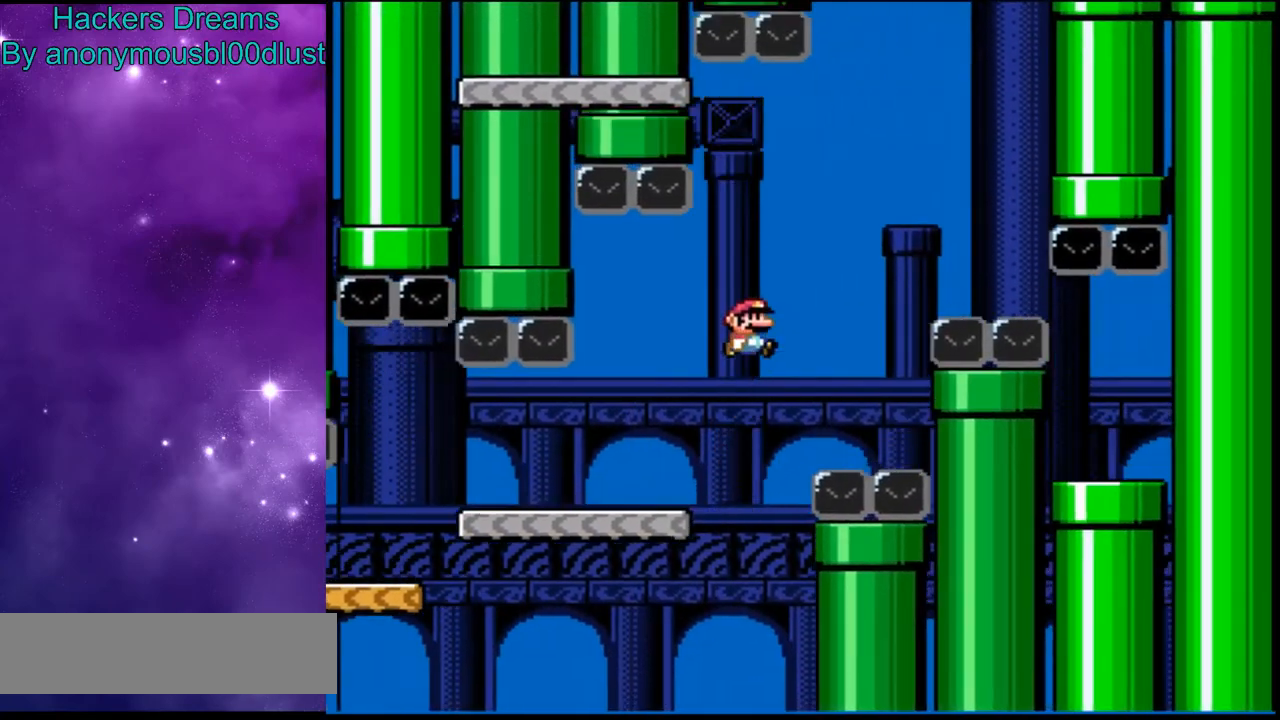
{"buttons": ["B", "Y", "DPAD_RIGHT"], "events": [[33, "B", "down"]]}
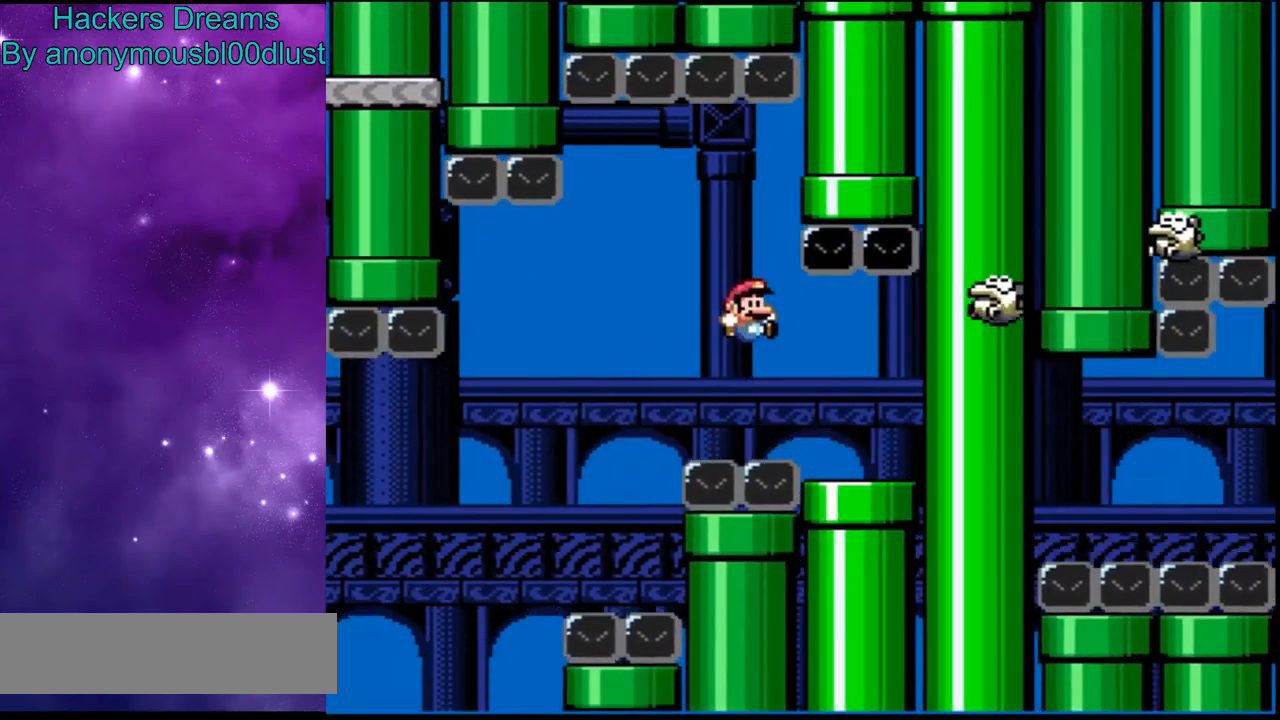
{"buttons": ["X"], "events": [[67, "B", "up"], [100, "X", "down"], [100, "Y", "up"], [233, "DPAD_RIGHT", "up"]]}
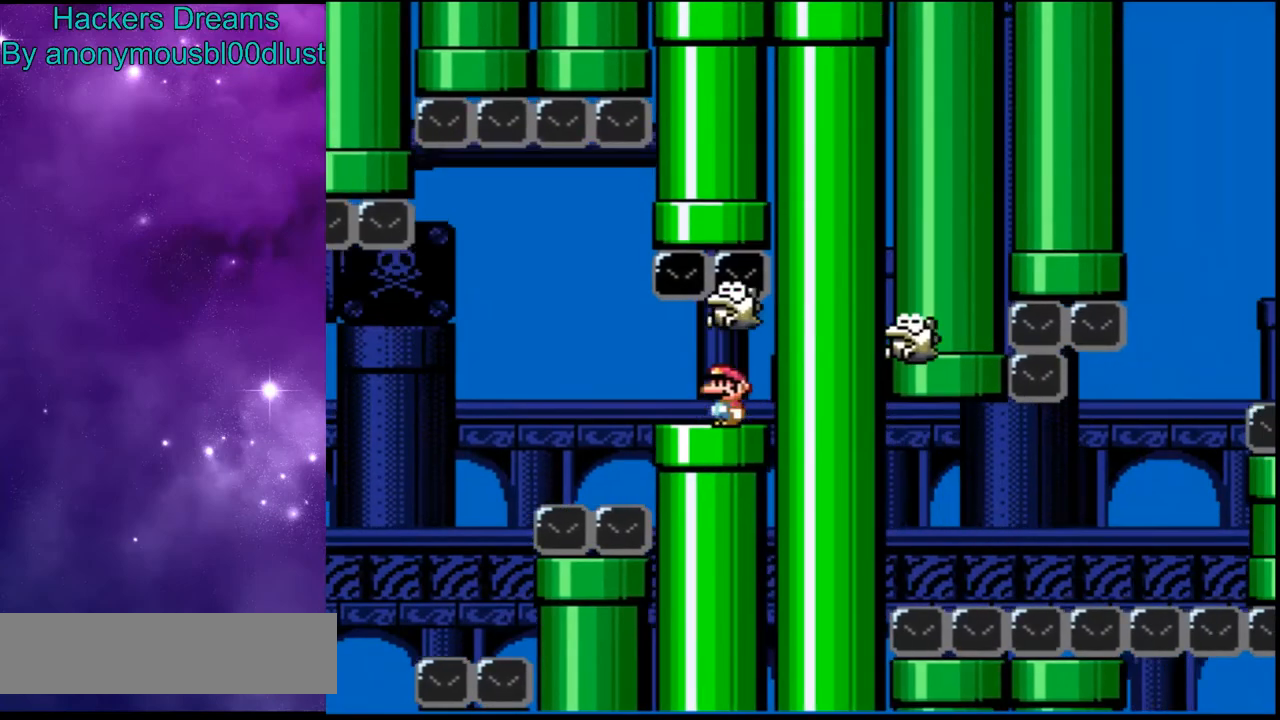
{"buttons": ["A", "X", "DPAD_RIGHT"], "events": [[200, "A", "down"], [500, "DPAD_RIGHT", "down"]]}
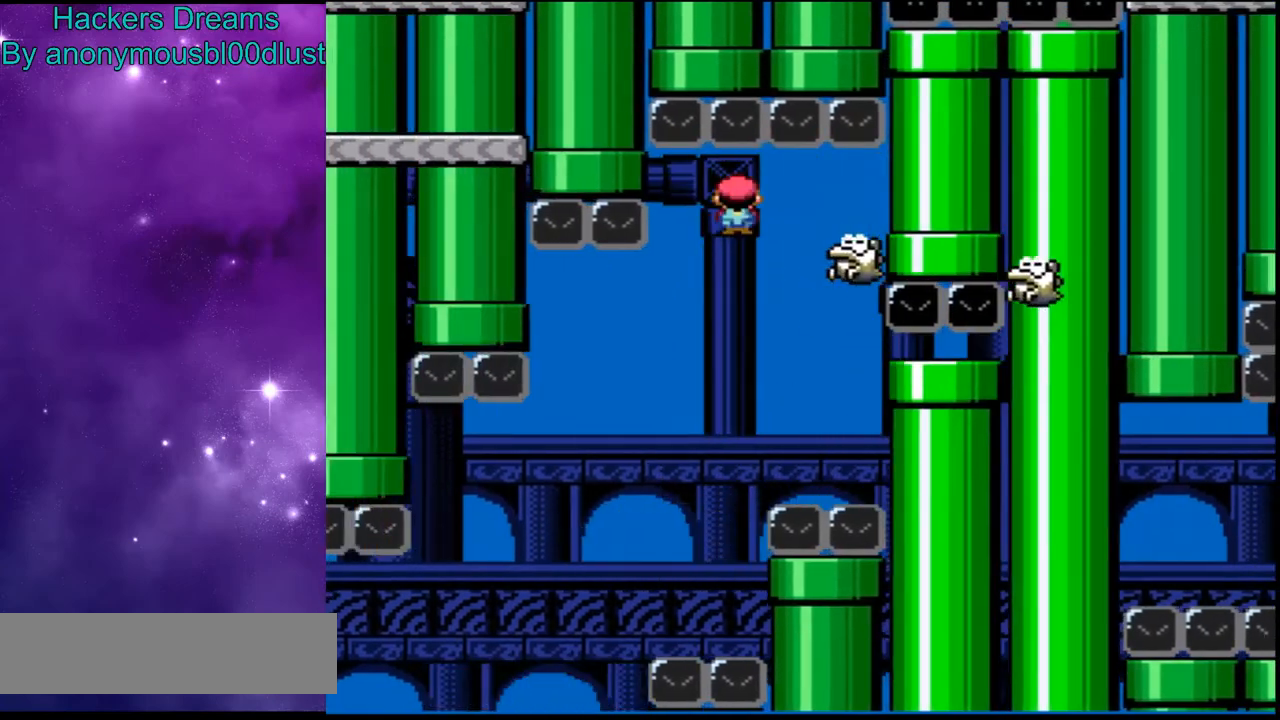
{"buttons": ["X"], "events": [[267, "A", "up"], [267, "DPAD_RIGHT", "up"]]}